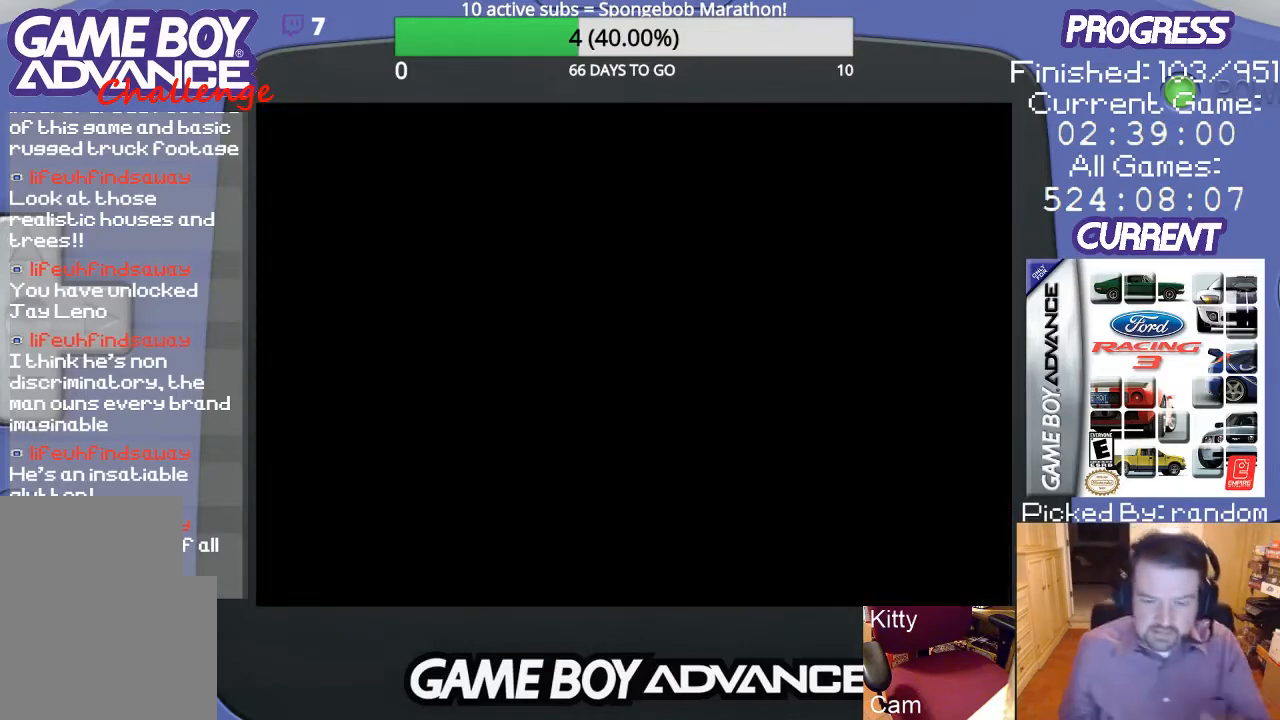
Gameplay with a controller (Nintendo layout); each line is a JSON object with the inputs held at the frame after it. "events" lists button and stick changes between this image and that frame as [ms after this image, input, new state], when the widget could be followed in between. Not read: L3 R3.
{"buttons": [], "events": []}
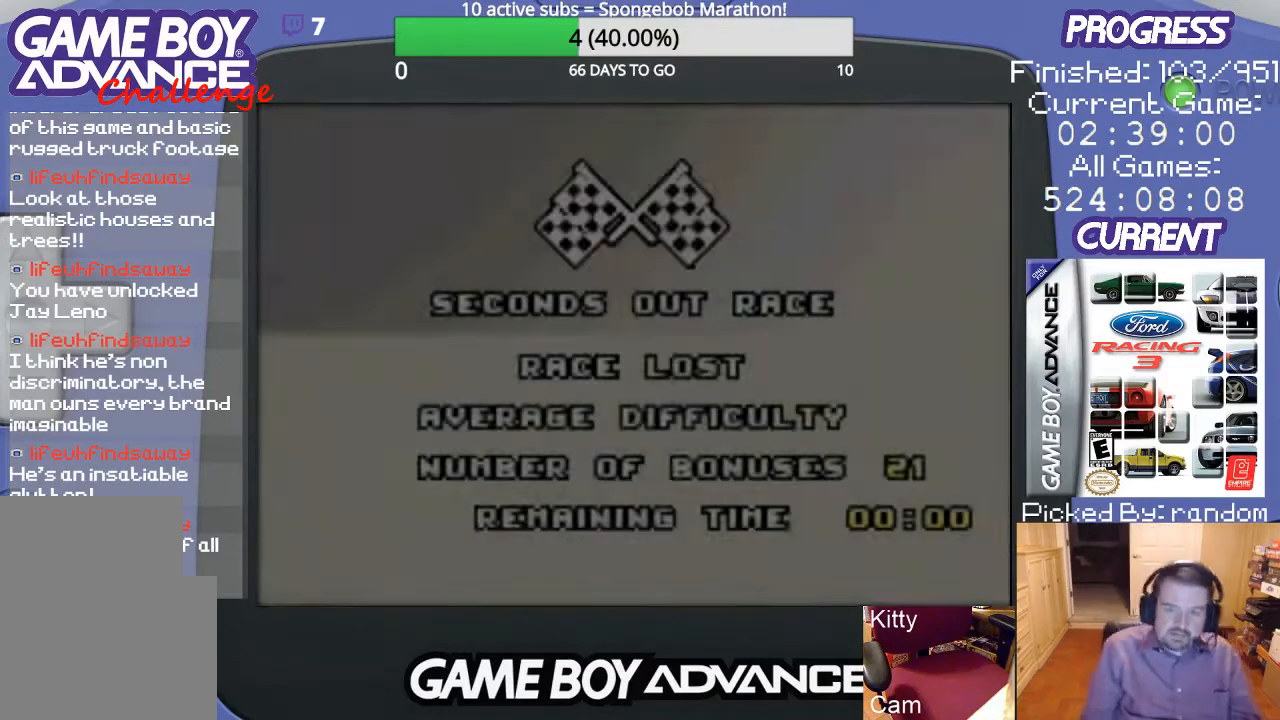
{"buttons": ["A"], "events": [[433, "A", "down"]]}
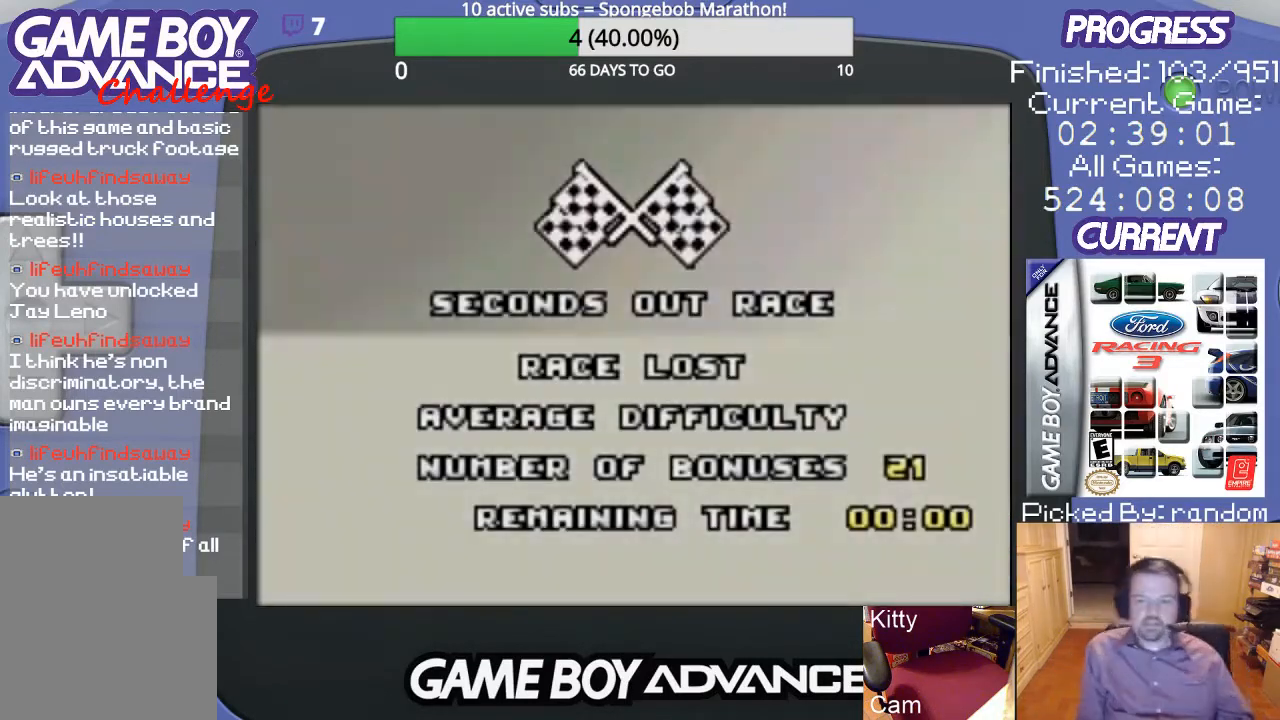
{"buttons": [], "events": [[100, "A", "up"]]}
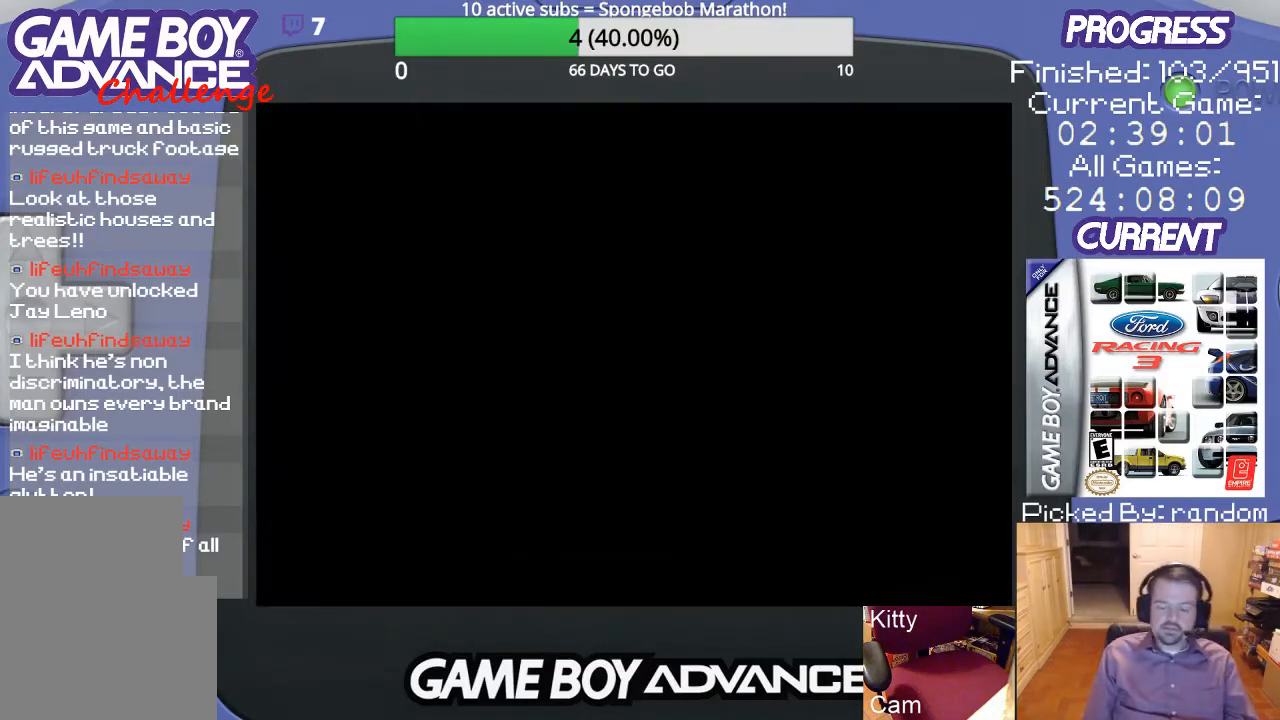
{"buttons": [], "events": []}
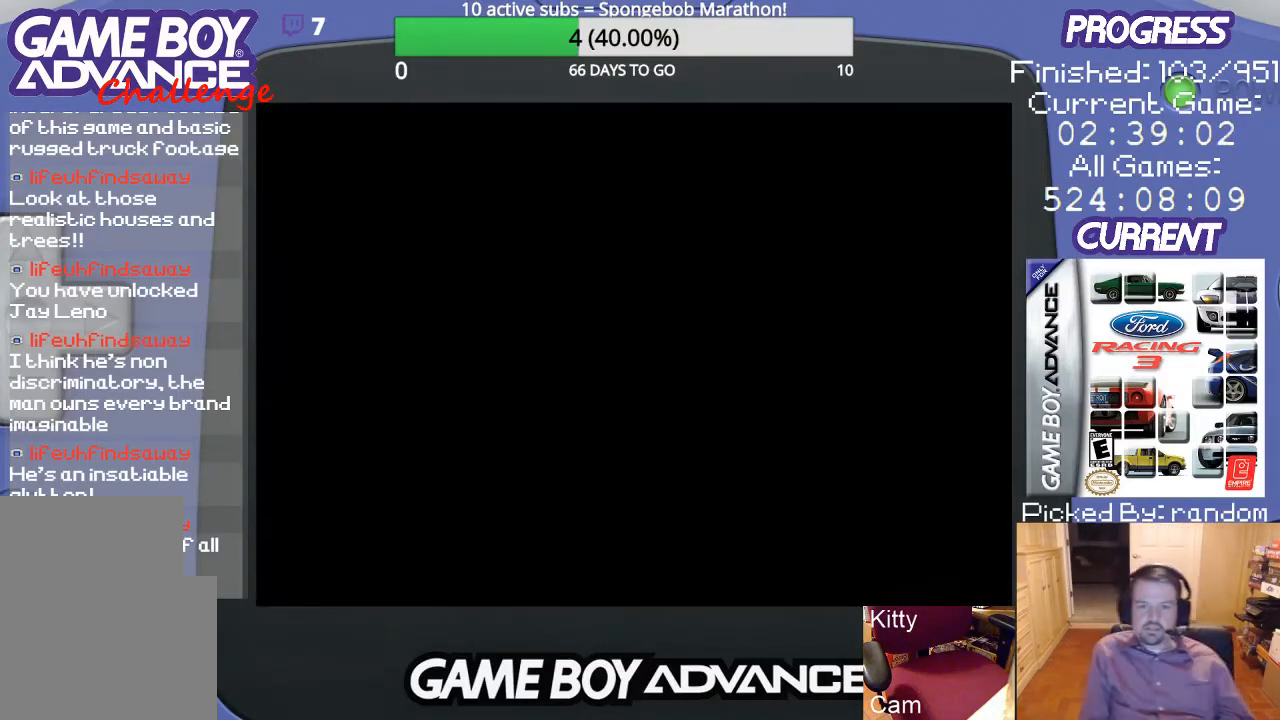
{"buttons": [], "events": []}
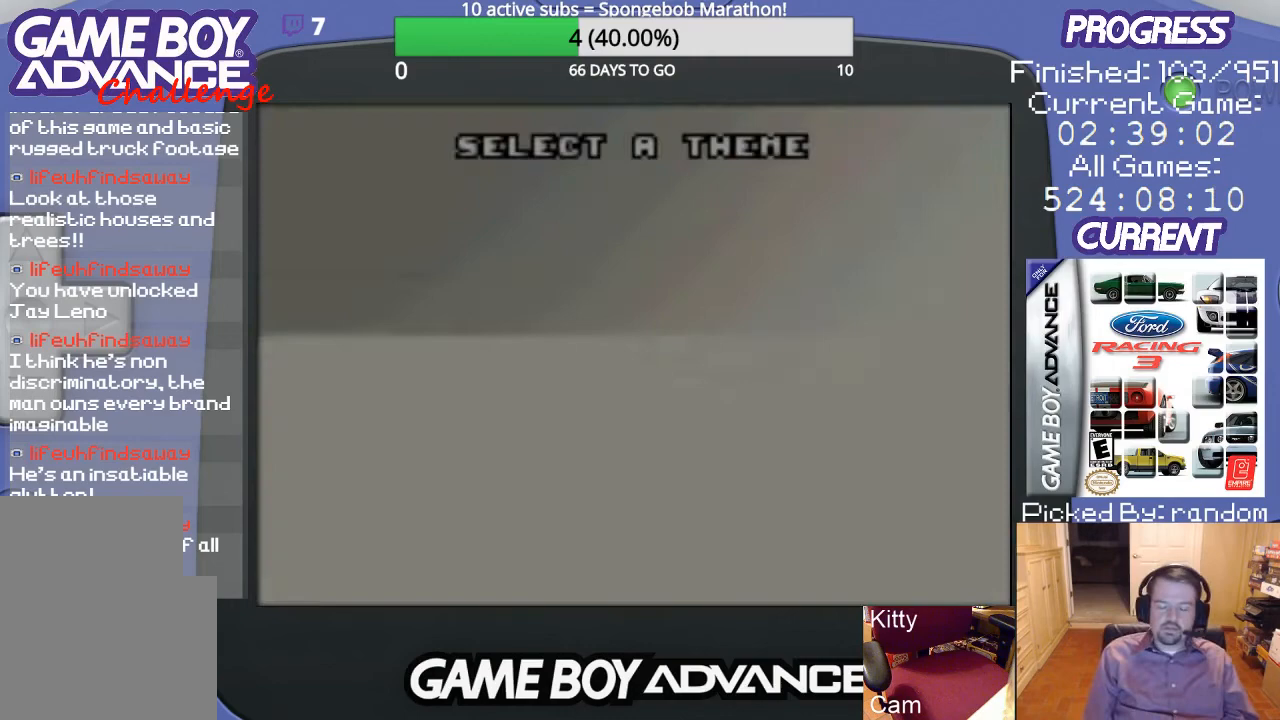
{"buttons": [], "events": []}
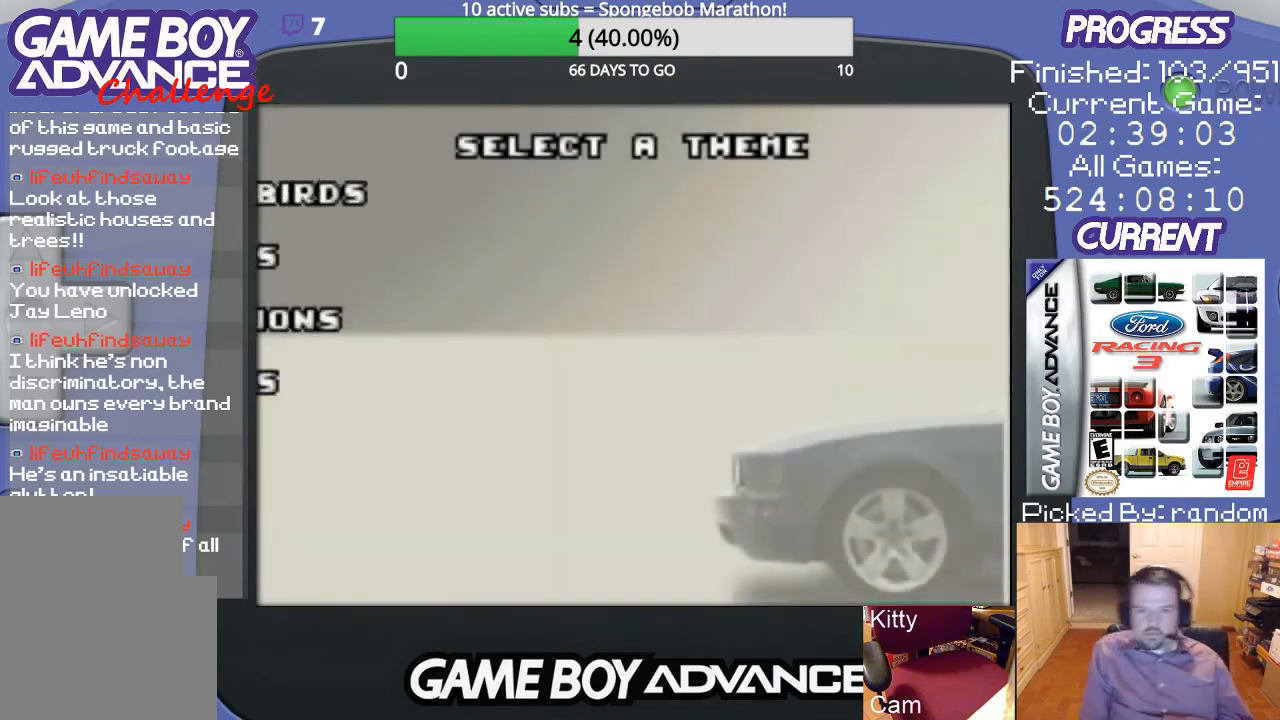
{"buttons": [], "events": []}
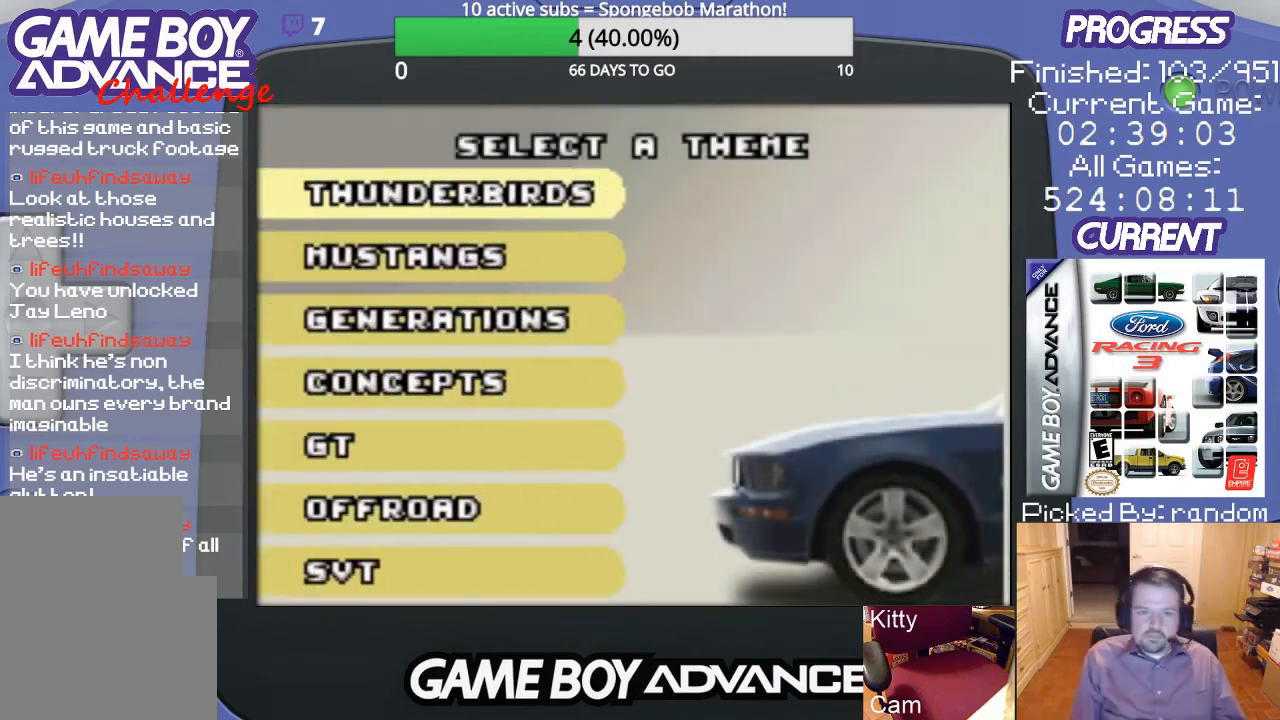
{"buttons": [], "events": []}
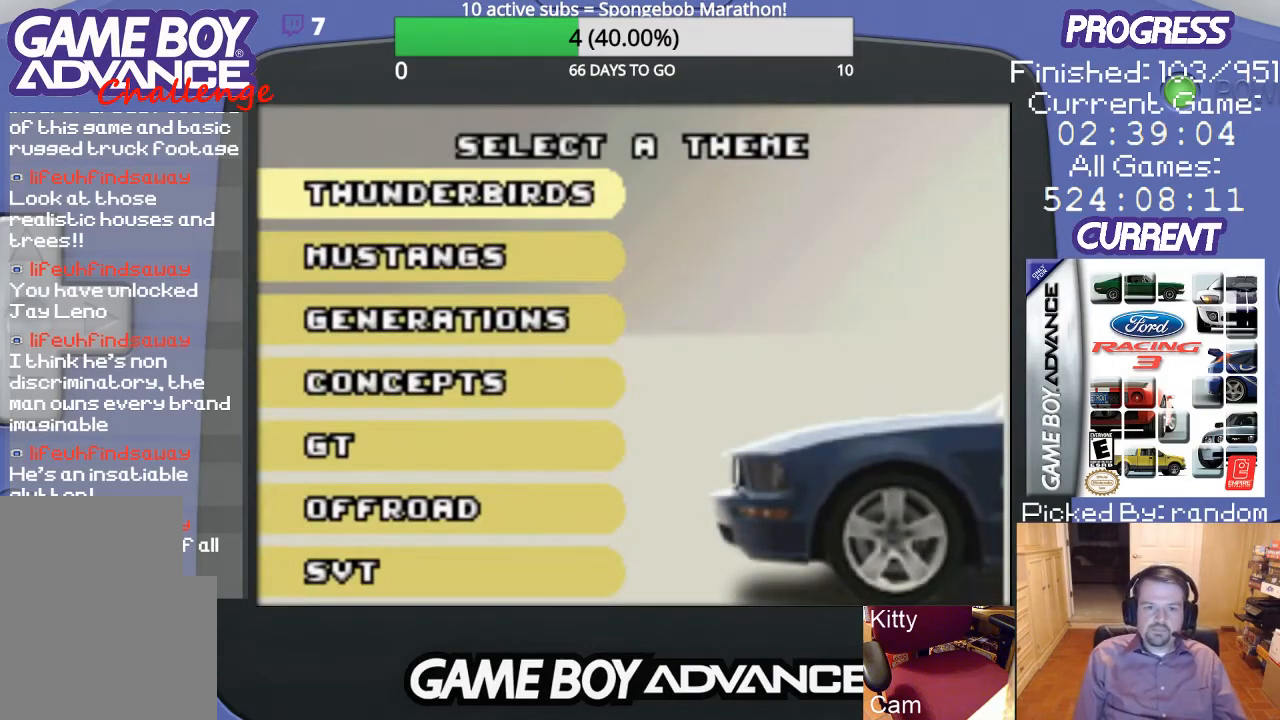
{"buttons": [], "events": [[67, "A", "down"], [200, "A", "up"]]}
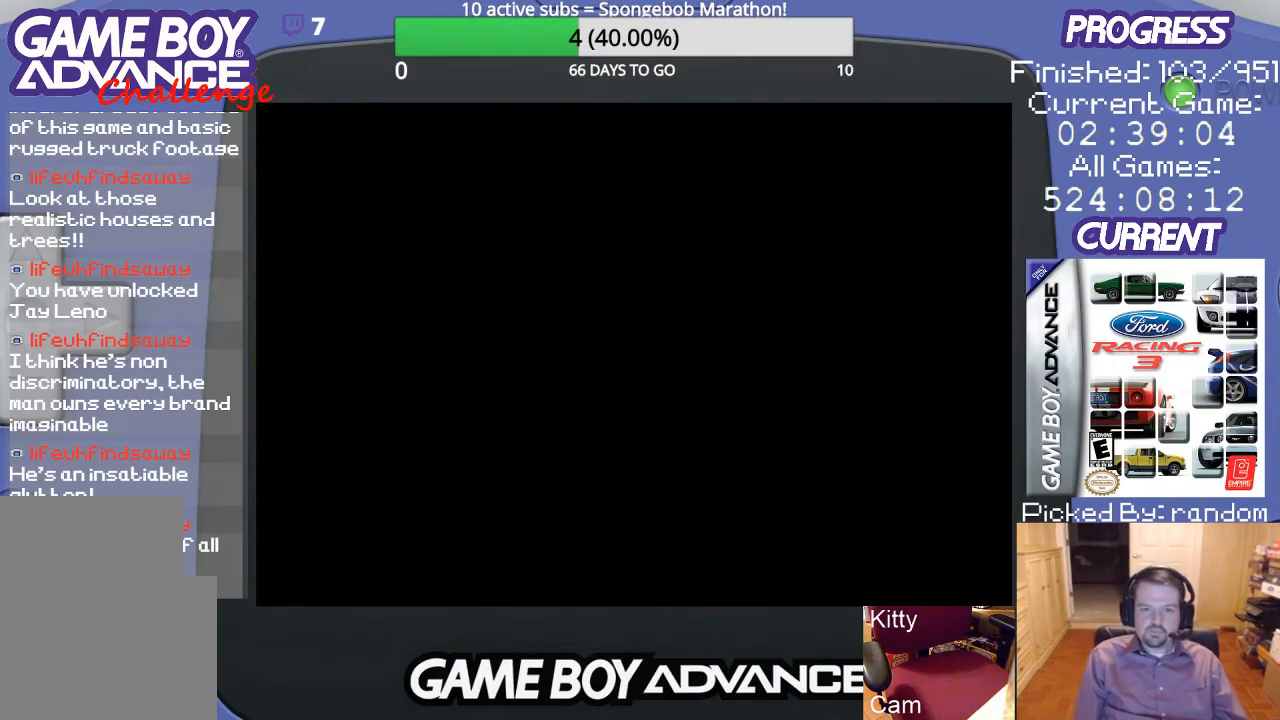
{"buttons": [], "events": []}
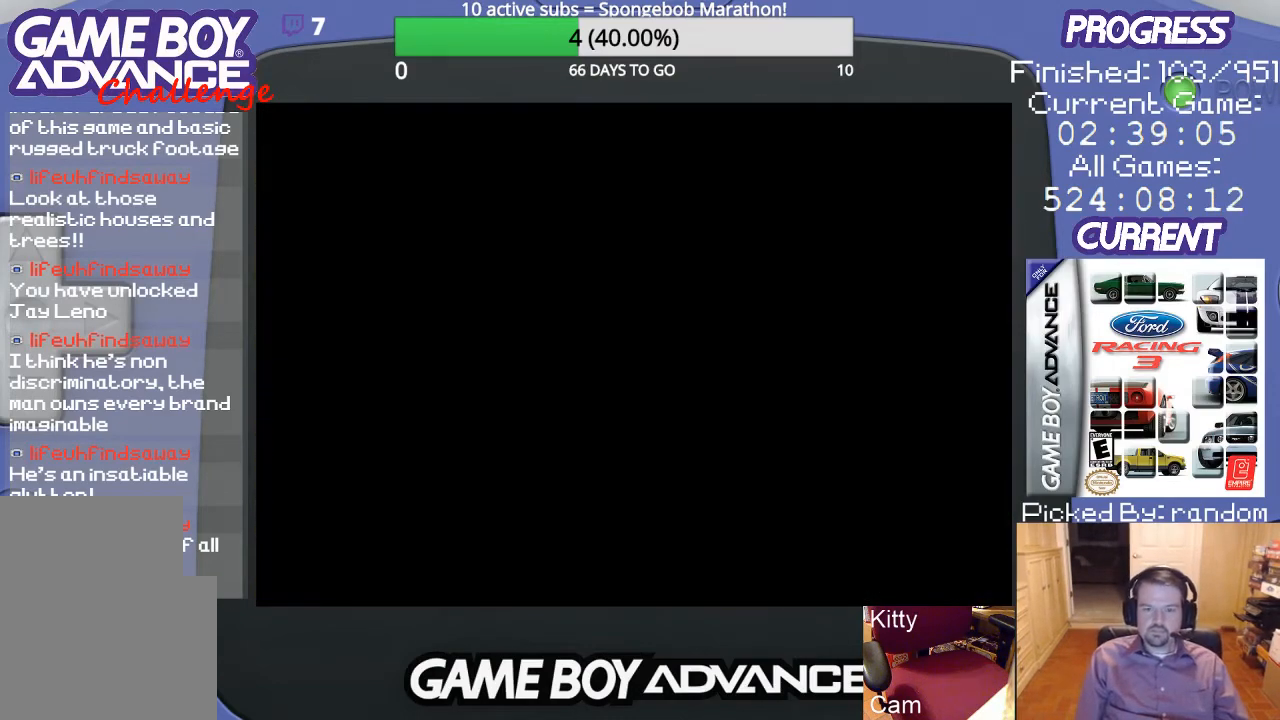
{"buttons": [], "events": []}
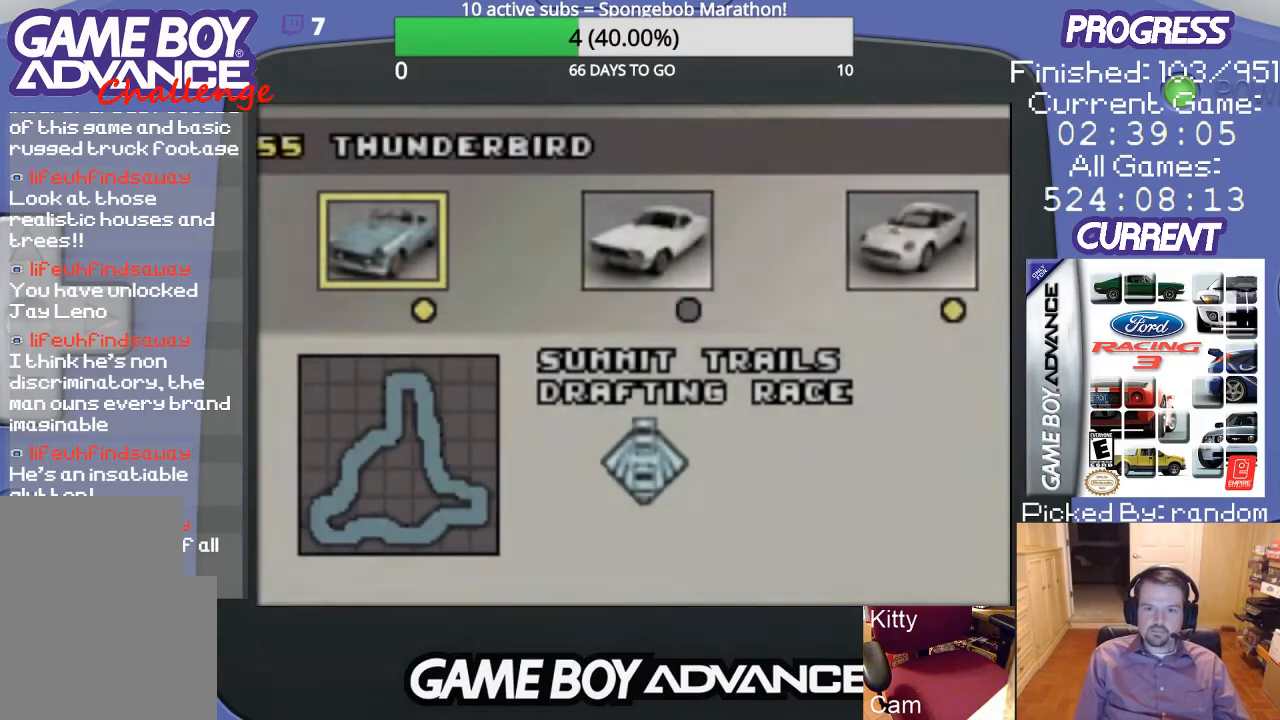
{"buttons": [], "events": [[200, "DPAD_RIGHT", "down"], [267, "DPAD_RIGHT", "up"]]}
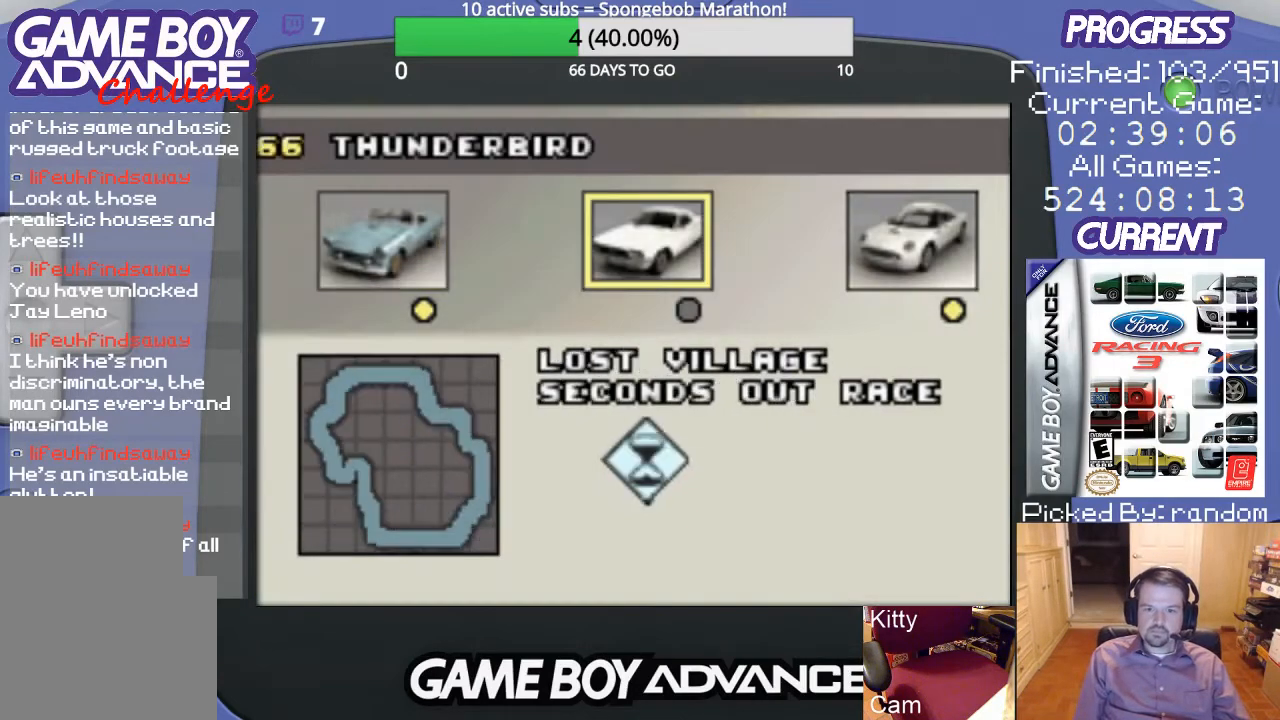
{"buttons": [], "events": [[167, "A", "down"], [267, "A", "up"]]}
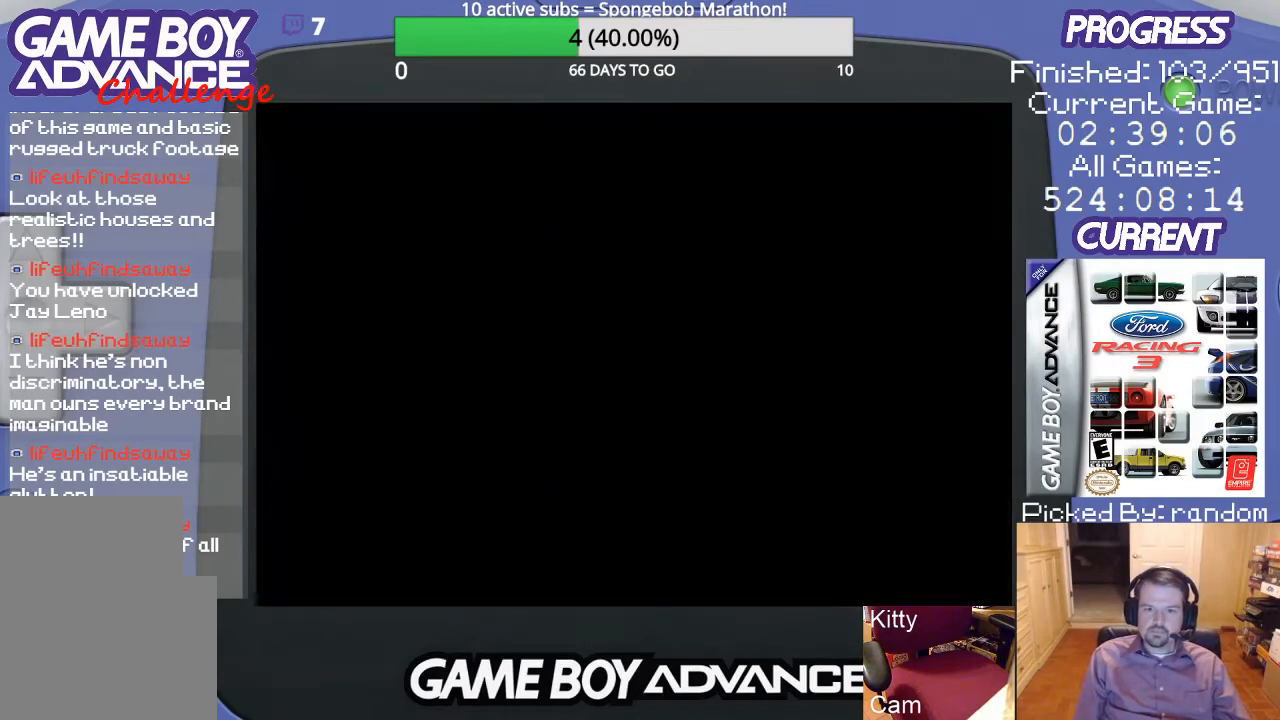
{"buttons": [], "events": []}
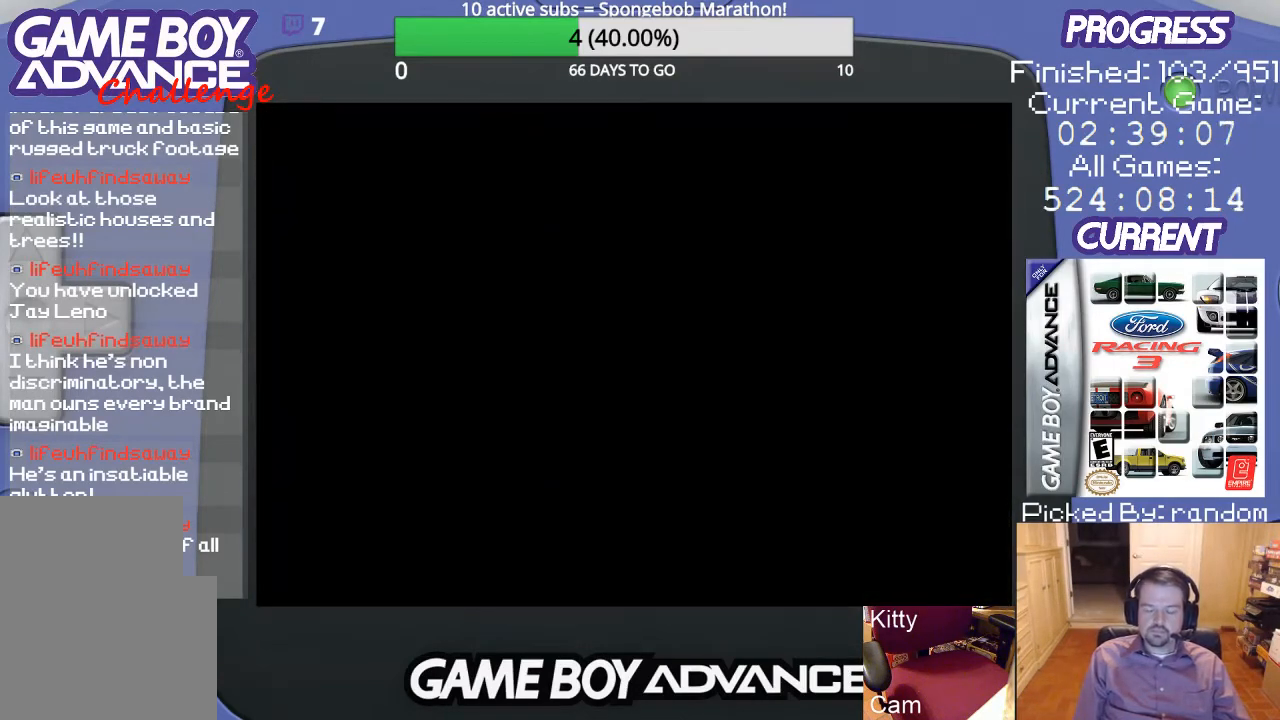
{"buttons": [], "events": []}
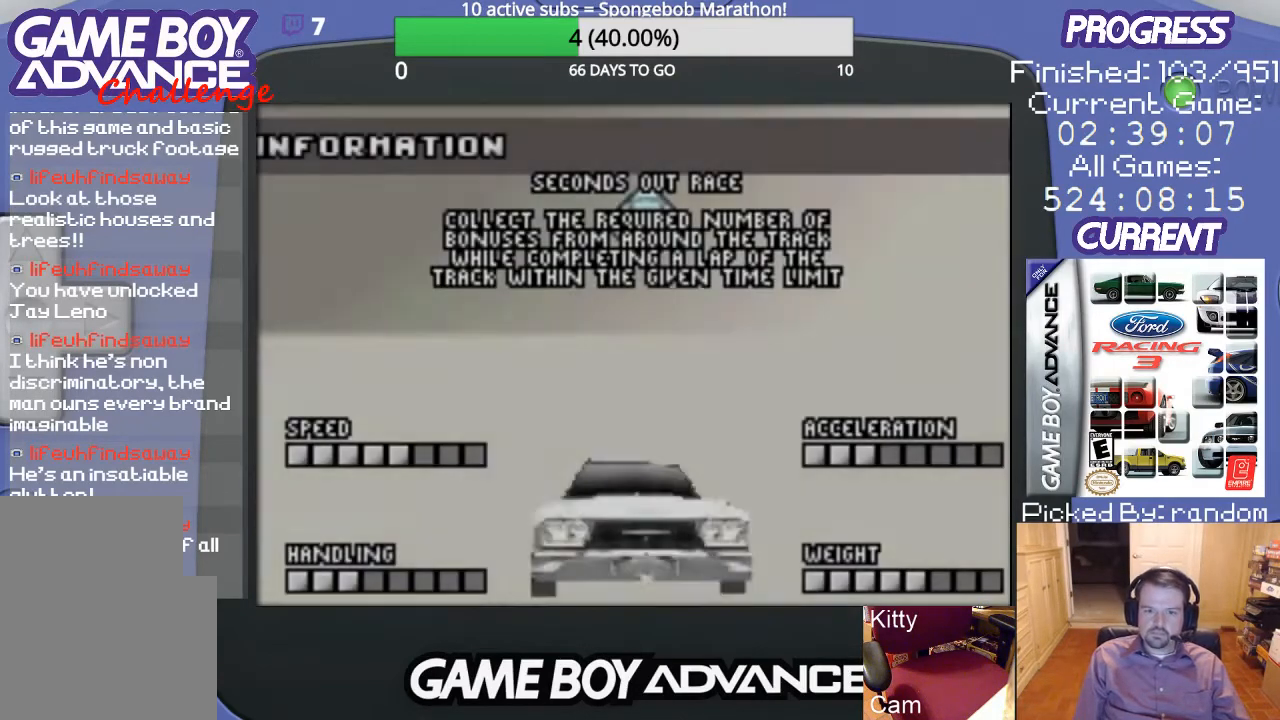
{"buttons": [], "events": [[200, "A", "down"], [333, "A", "up"]]}
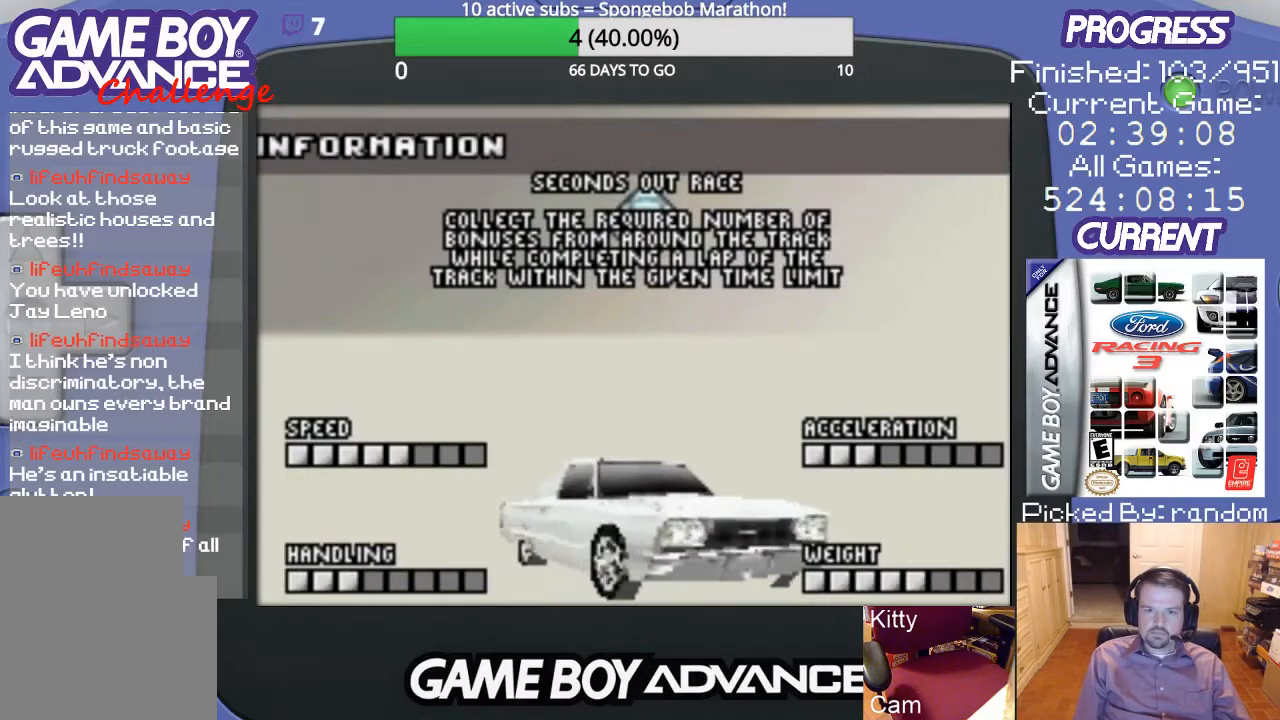
{"buttons": [], "events": []}
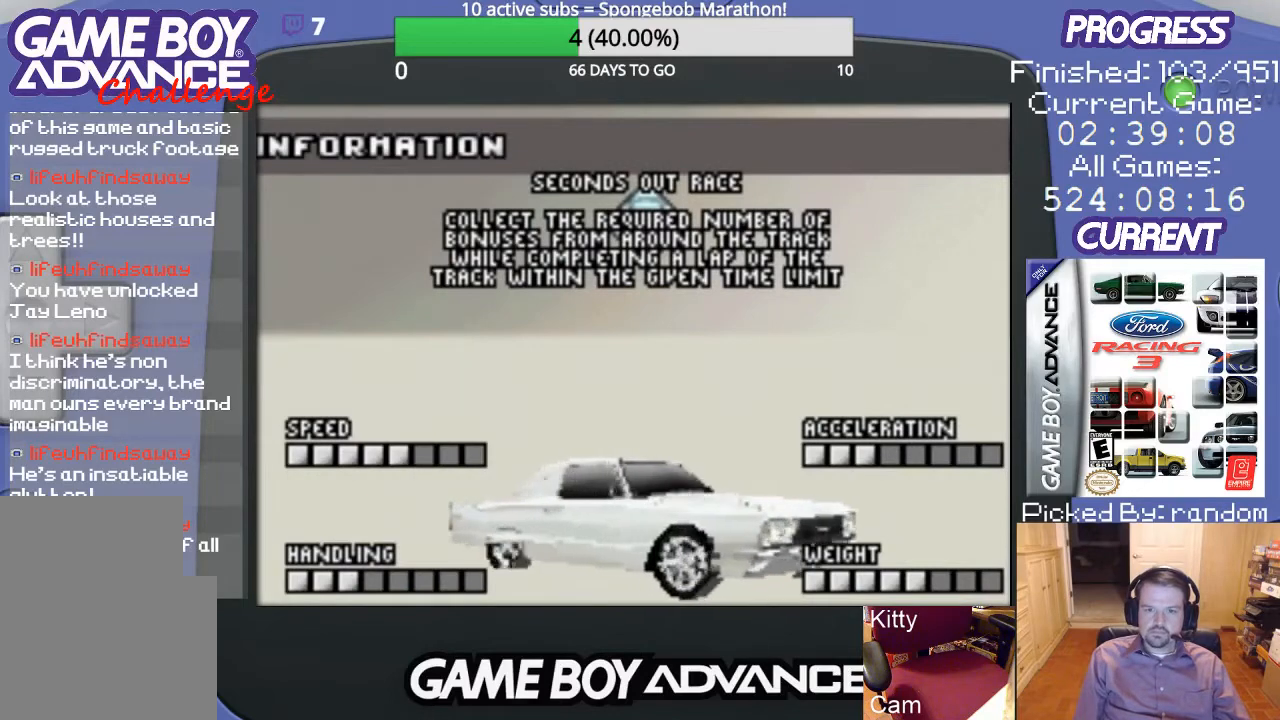
{"buttons": [], "events": [[300, "A", "down"], [400, "A", "up"]]}
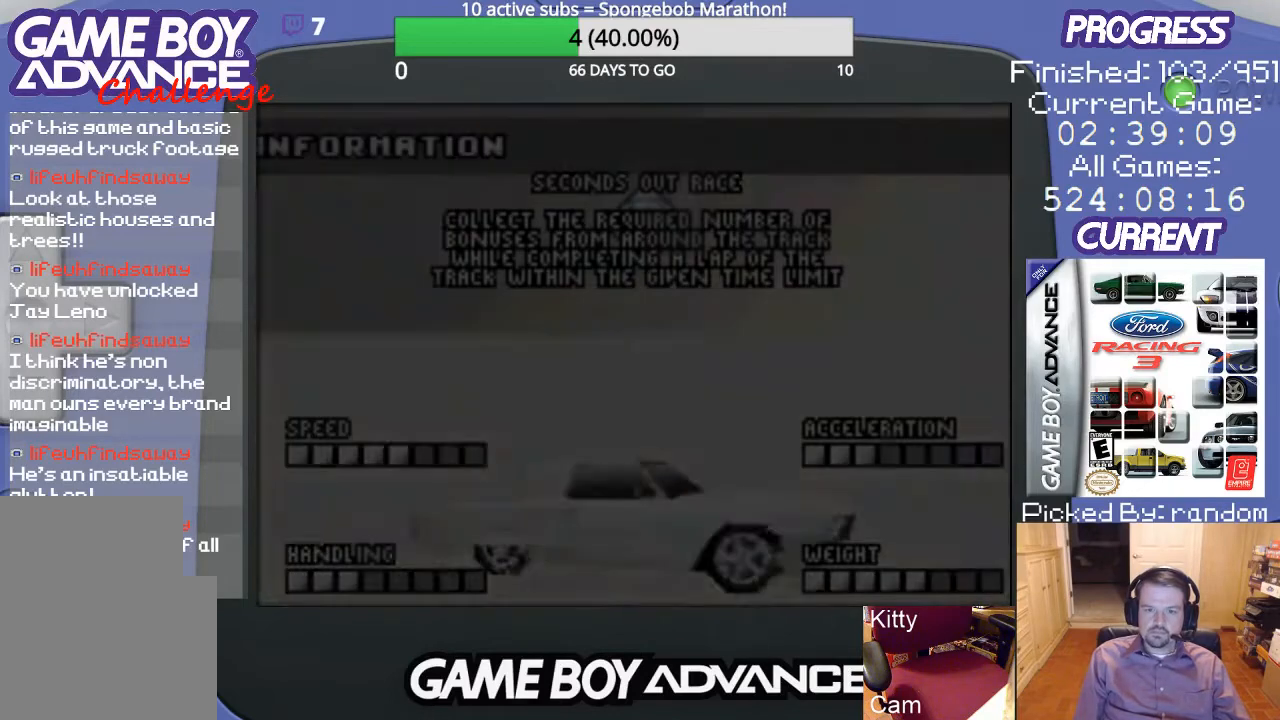
{"buttons": [], "events": []}
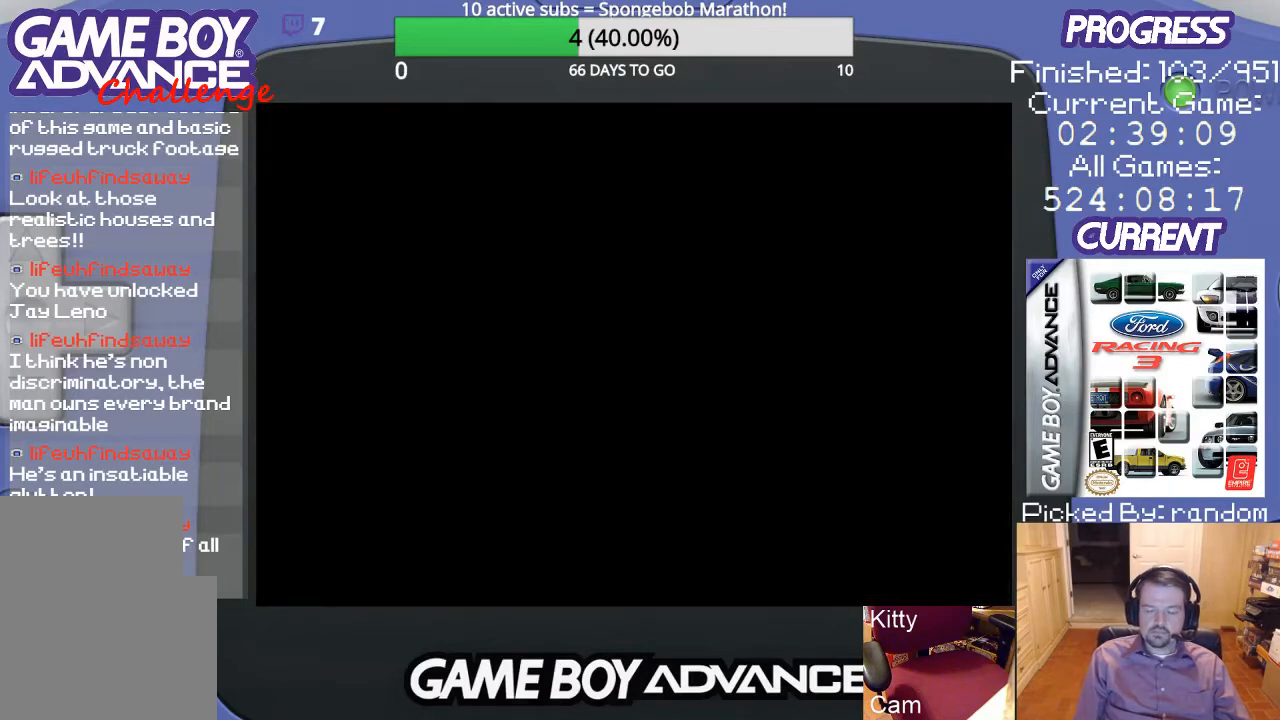
{"buttons": [], "events": []}
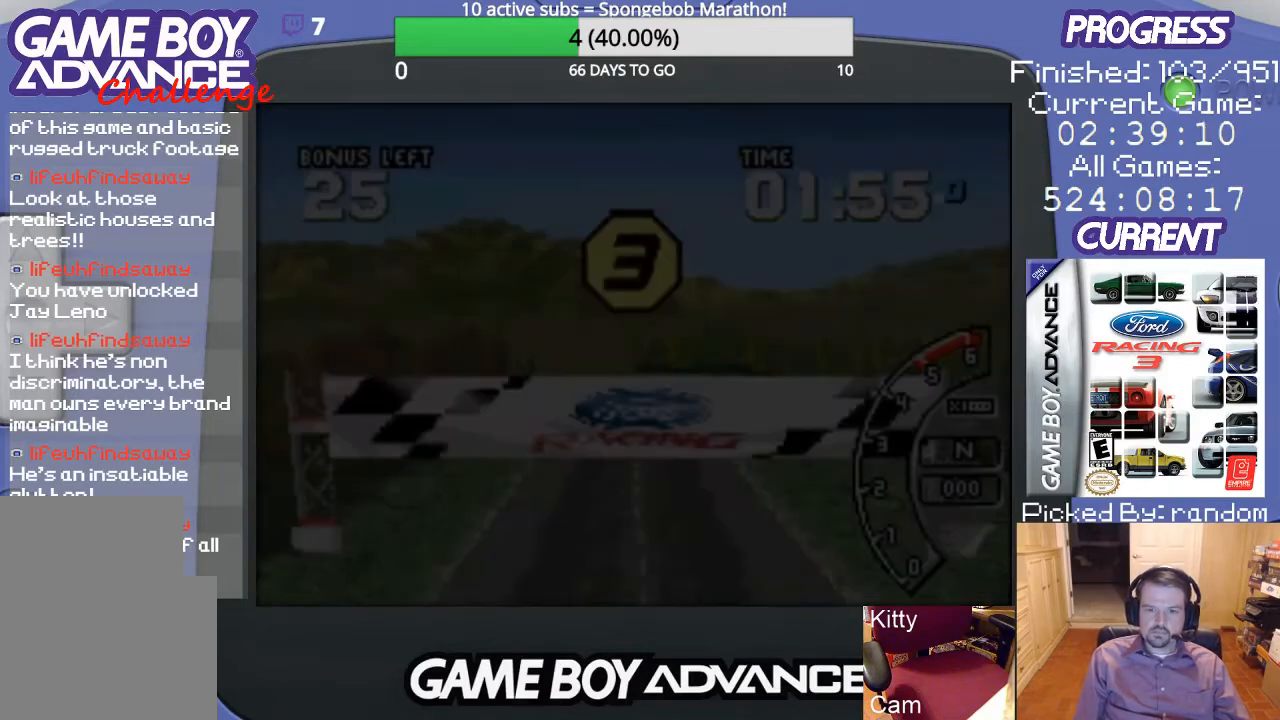
{"buttons": ["A"], "events": [[333, "A", "down"]]}
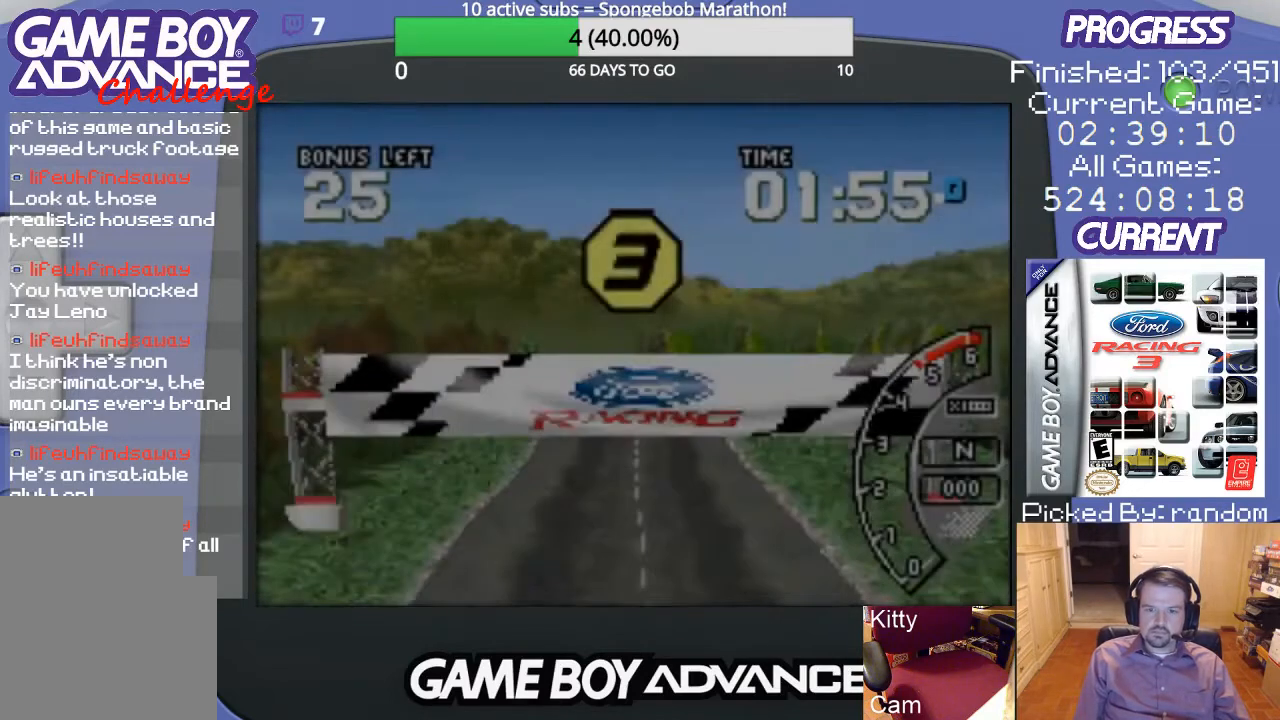
{"buttons": ["A"], "events": []}
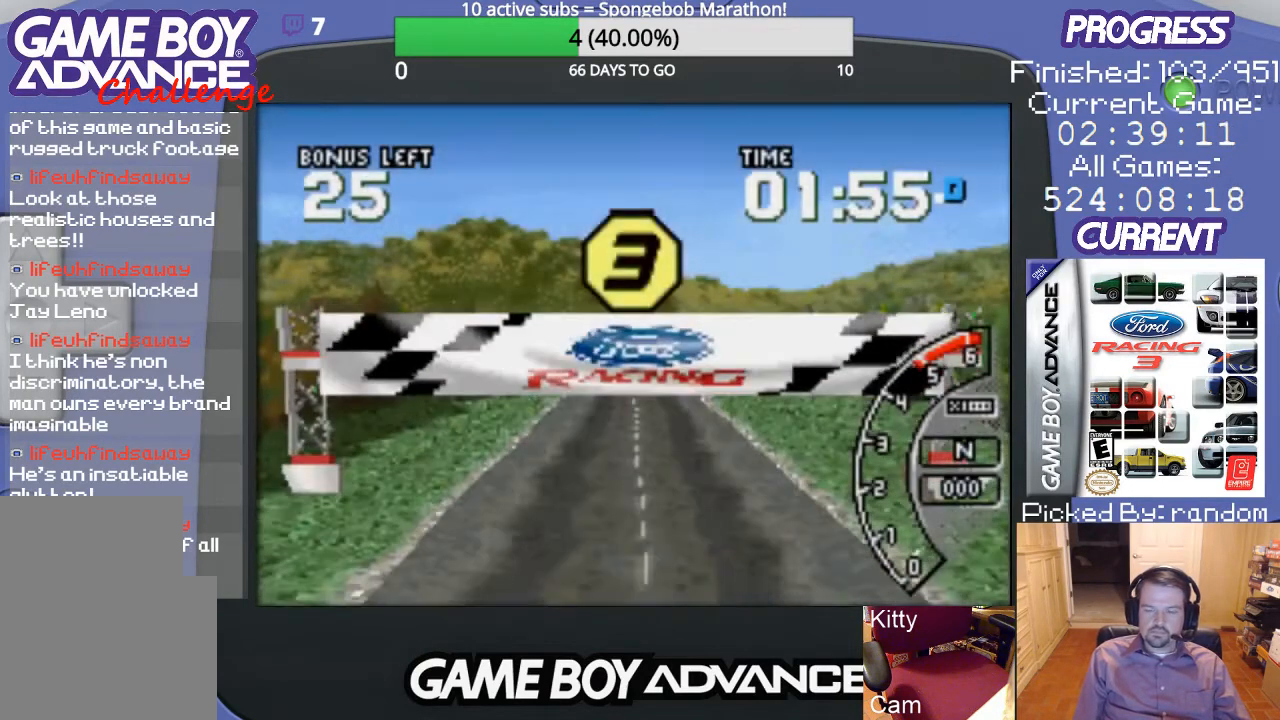
{"buttons": ["A"], "events": []}
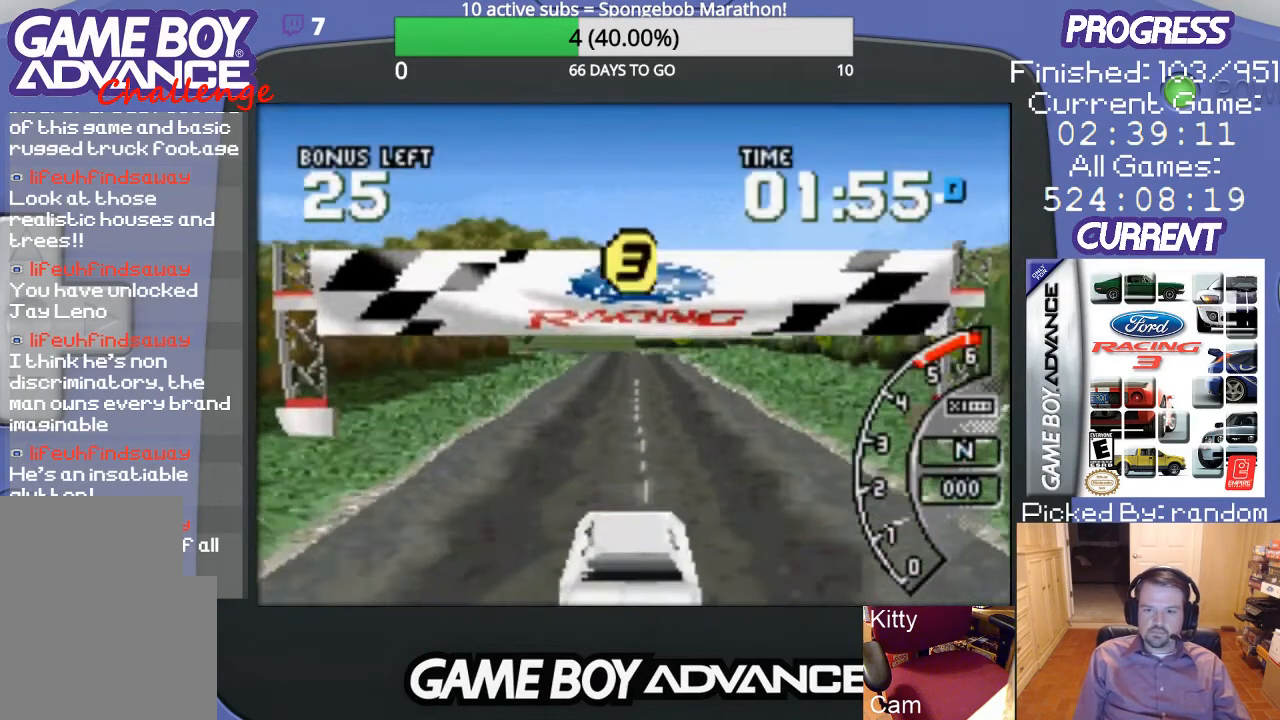
{"buttons": [], "events": [[33, "A", "up"]]}
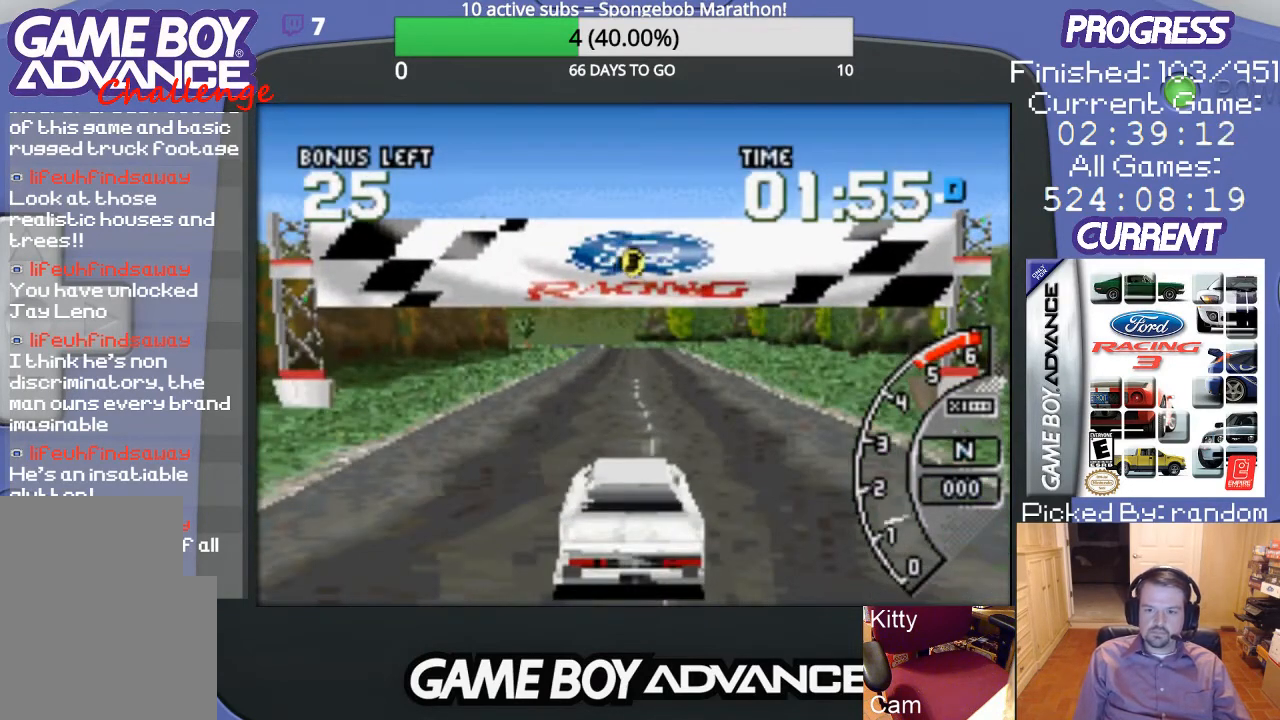
{"buttons": ["A"], "events": [[333, "A", "down"]]}
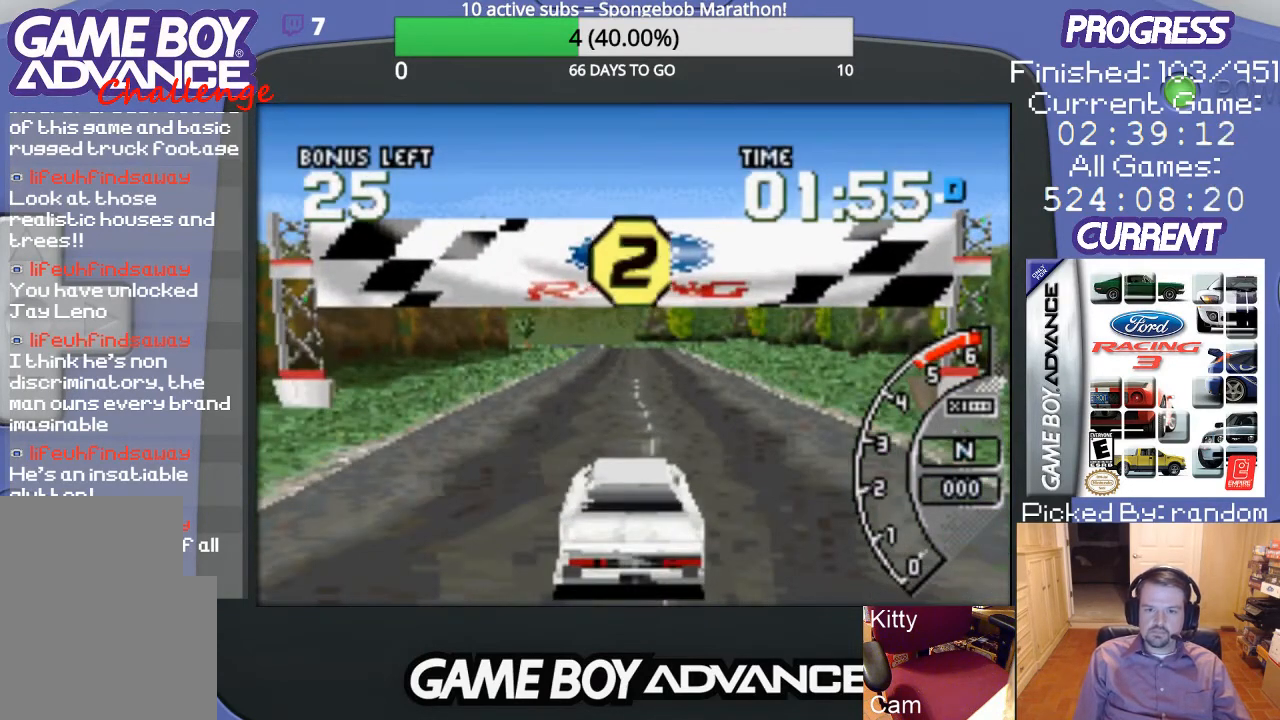
{"buttons": ["A"], "events": []}
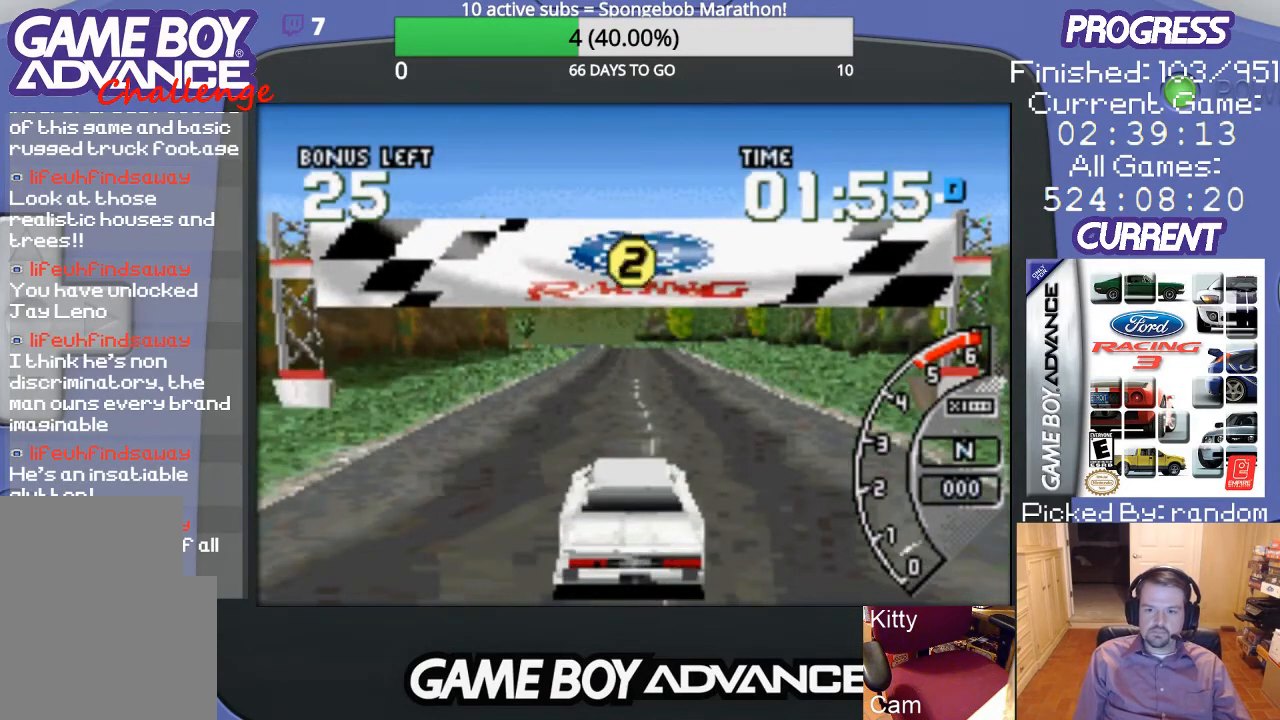
{"buttons": ["A"], "events": []}
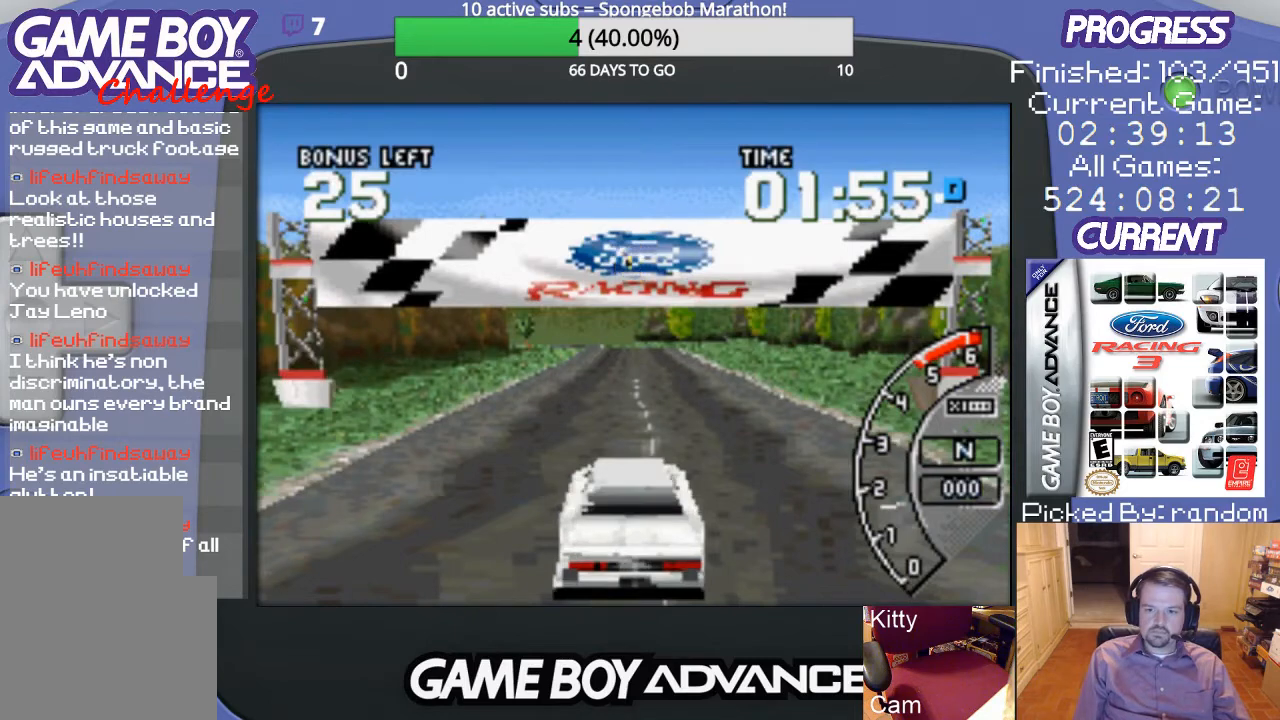
{"buttons": ["A"], "events": []}
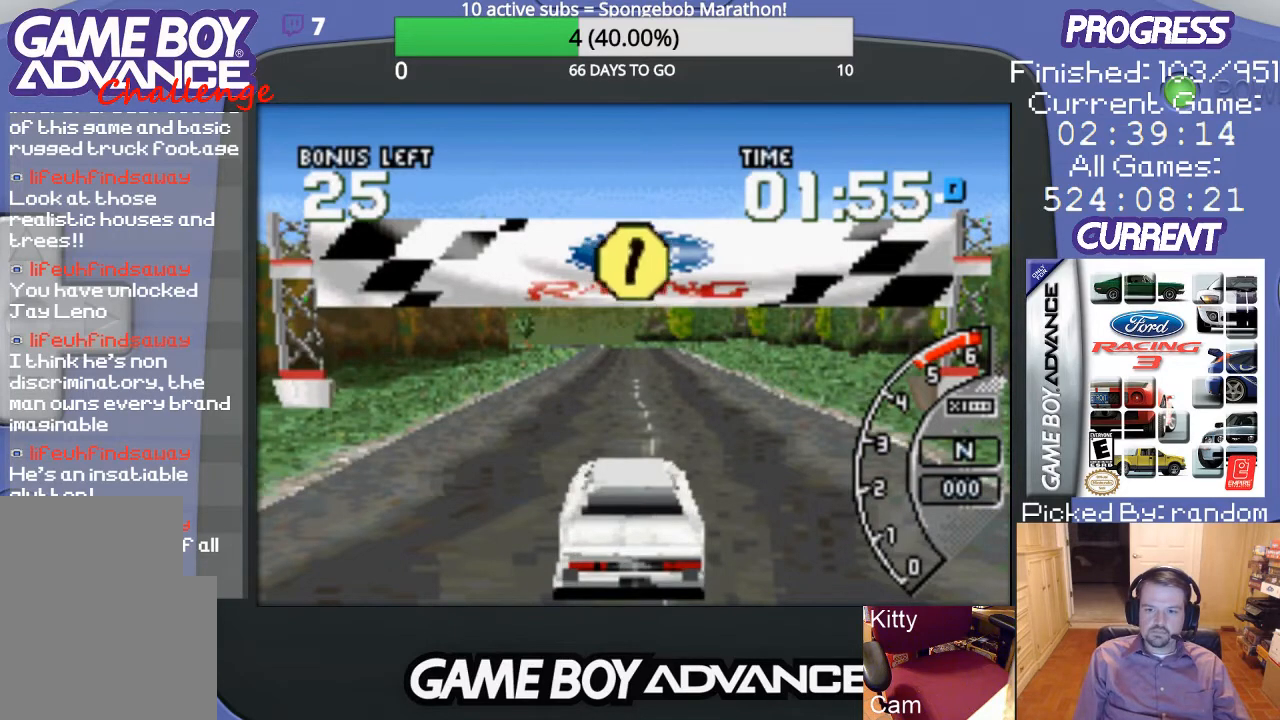
{"buttons": [], "events": [[67, "A", "up"], [200, "A", "down"], [300, "A", "up"]]}